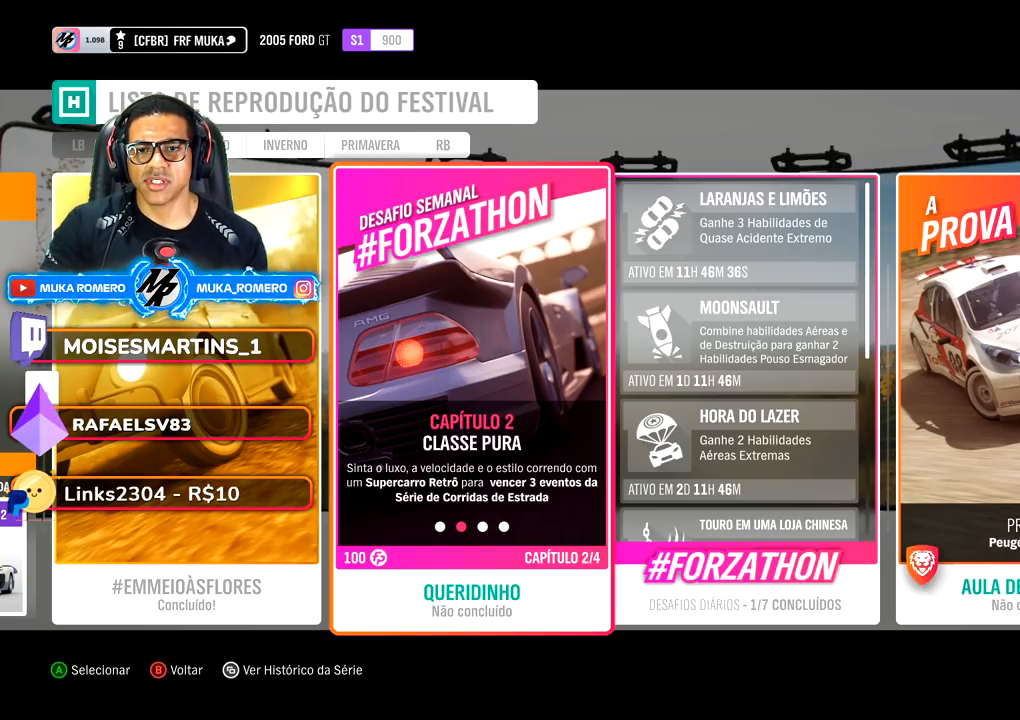
Gameplay with a controller (Xbox layout); each line is a JSON object with the inputs held at the frame after it. "events" lists button and stick changes between this image and that frame as [ms after this image, input, new state], when the widget could be followed in between. Not read: L3 R3.
{"buttons": ["B"], "left_stick": "center", "right_stick": "center", "events": [[467, "B", "down"]]}
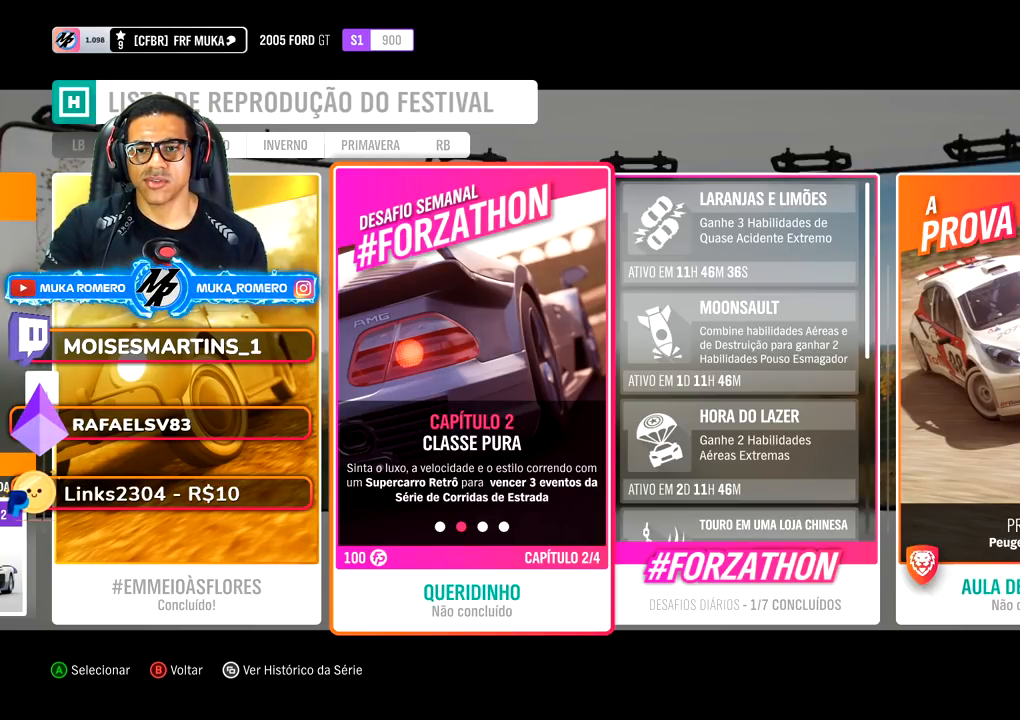
{"buttons": [], "left_stick": "center", "right_stick": "center", "events": [[67, "B", "up"]]}
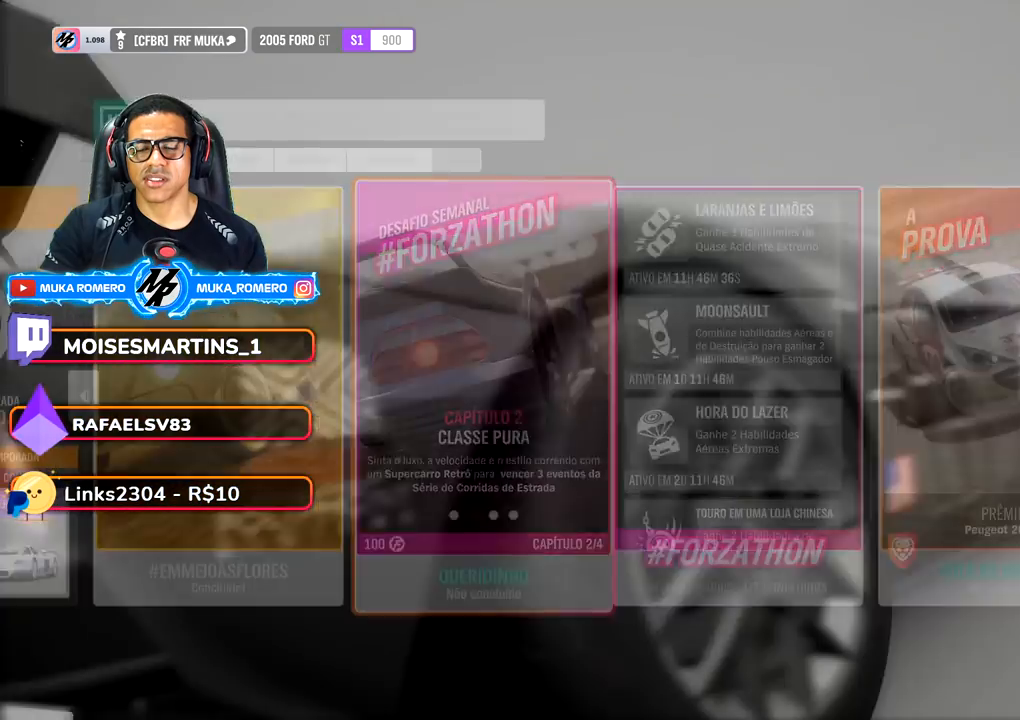
{"buttons": [], "left_stick": "center", "right_stick": "center", "events": []}
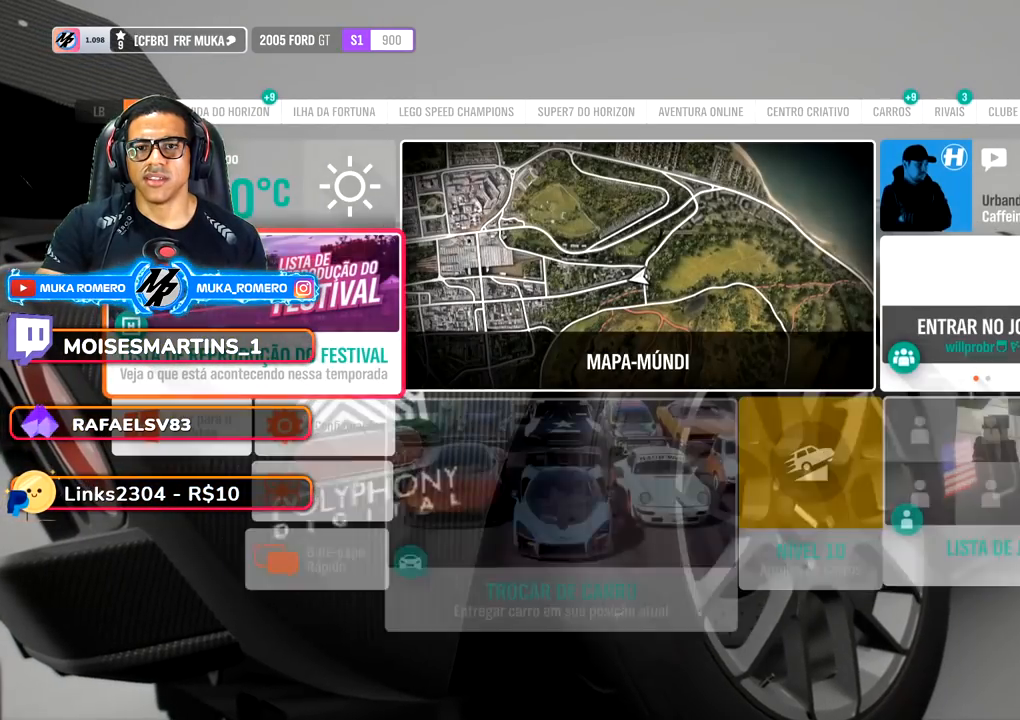
{"buttons": ["R1"], "left_stick": "center", "right_stick": "center", "events": [[133, "R1", "down"], [217, "R1", "up"], [333, "R1", "down"], [433, "R1", "up"], [450, "R1", "down"]]}
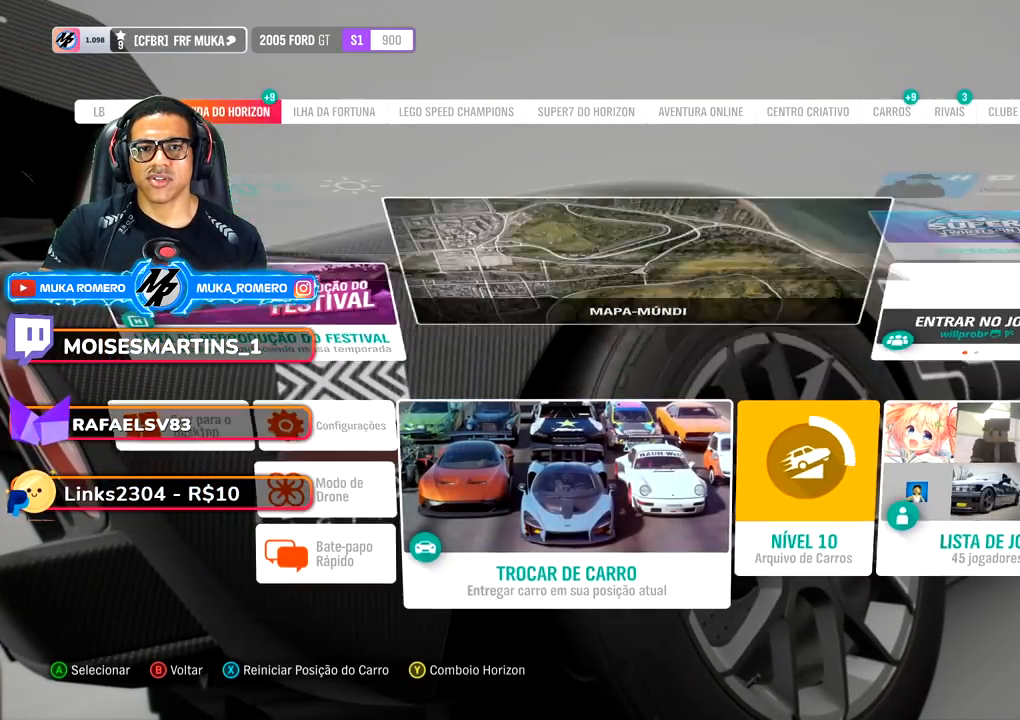
{"buttons": [], "left_stick": "center", "right_stick": "center", "events": [[267, "R1", "up"], [317, "R1", "down"], [450, "R1", "up"]]}
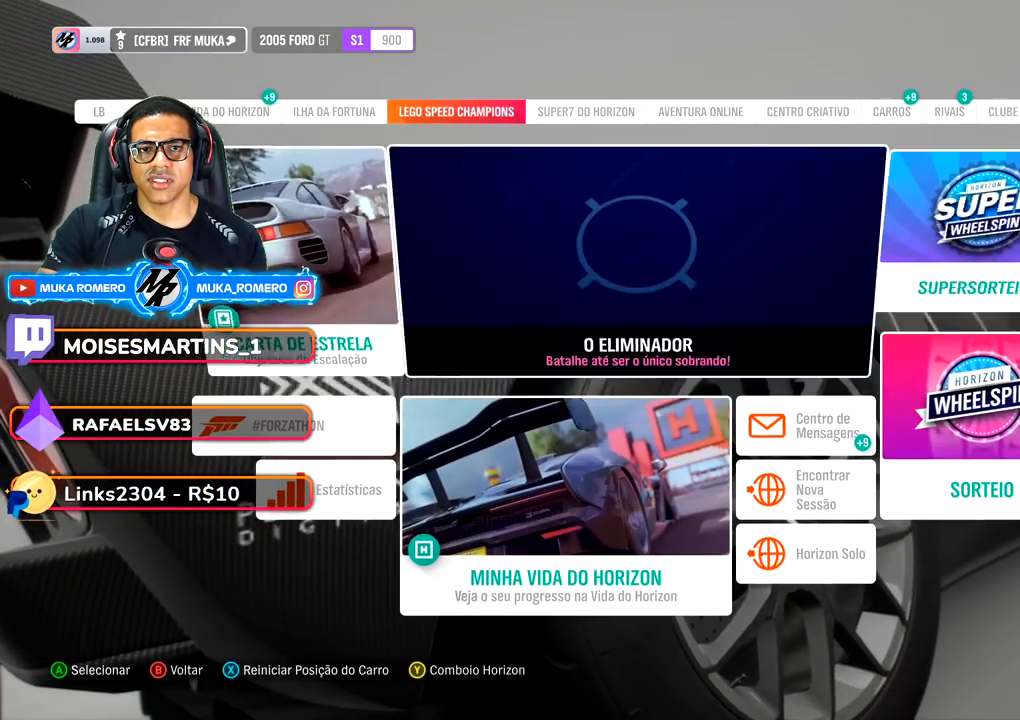
{"buttons": [], "left_stick": "center", "right_stick": "center", "events": [[17, "R1", "down"], [117, "R1", "up"], [200, "R1", "down"], [317, "R1", "up"]]}
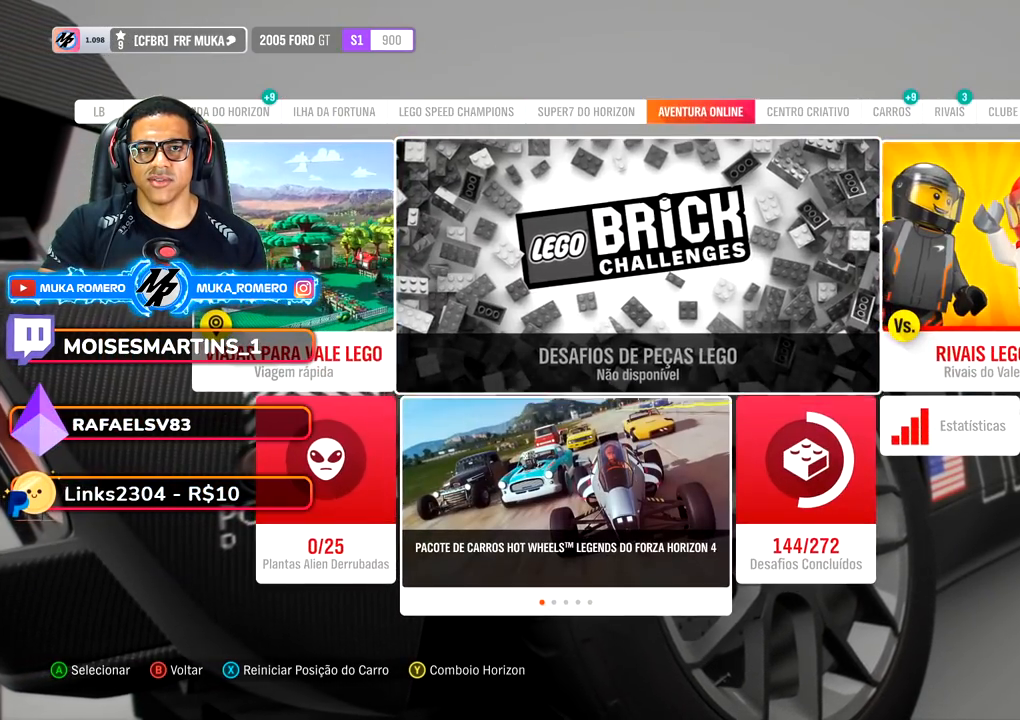
{"buttons": [], "left_stick": "center", "right_stick": "center", "events": [[100, "R1", "down"], [200, "R1", "up"]]}
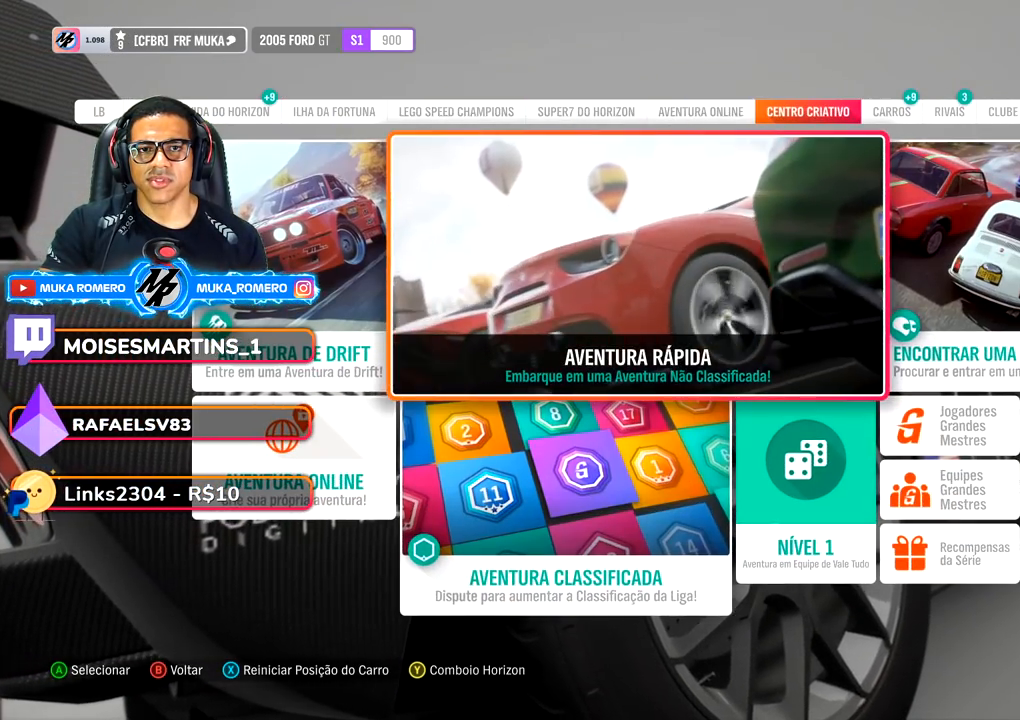
{"buttons": [], "left_stick": "center", "right_stick": "center", "events": []}
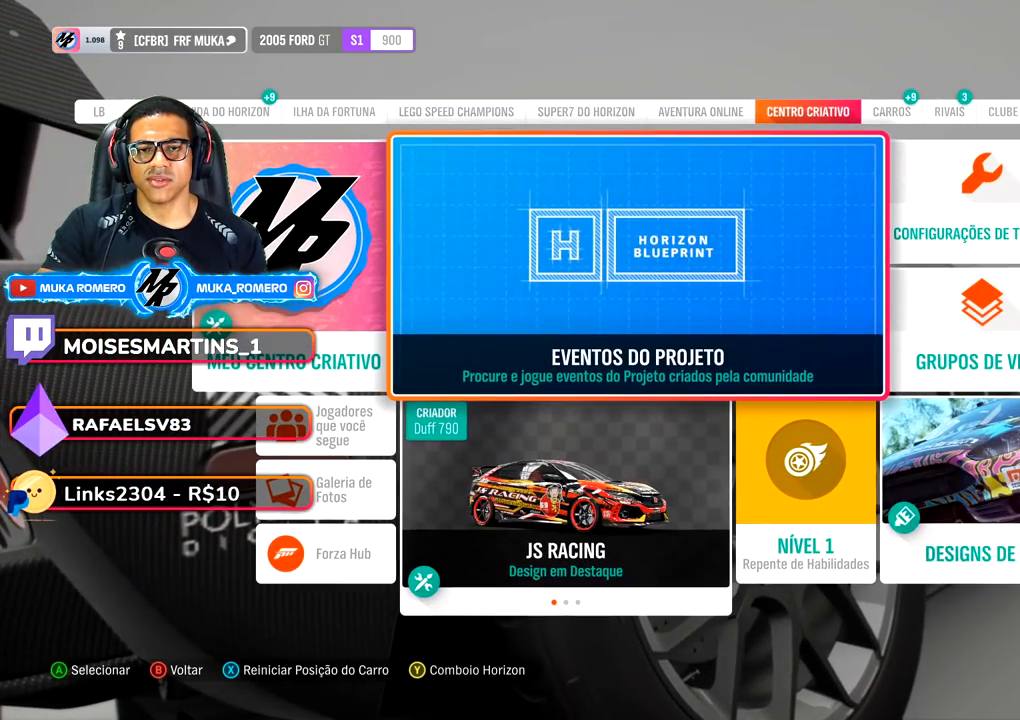
{"buttons": [], "left_stick": "center", "right_stick": "center", "events": []}
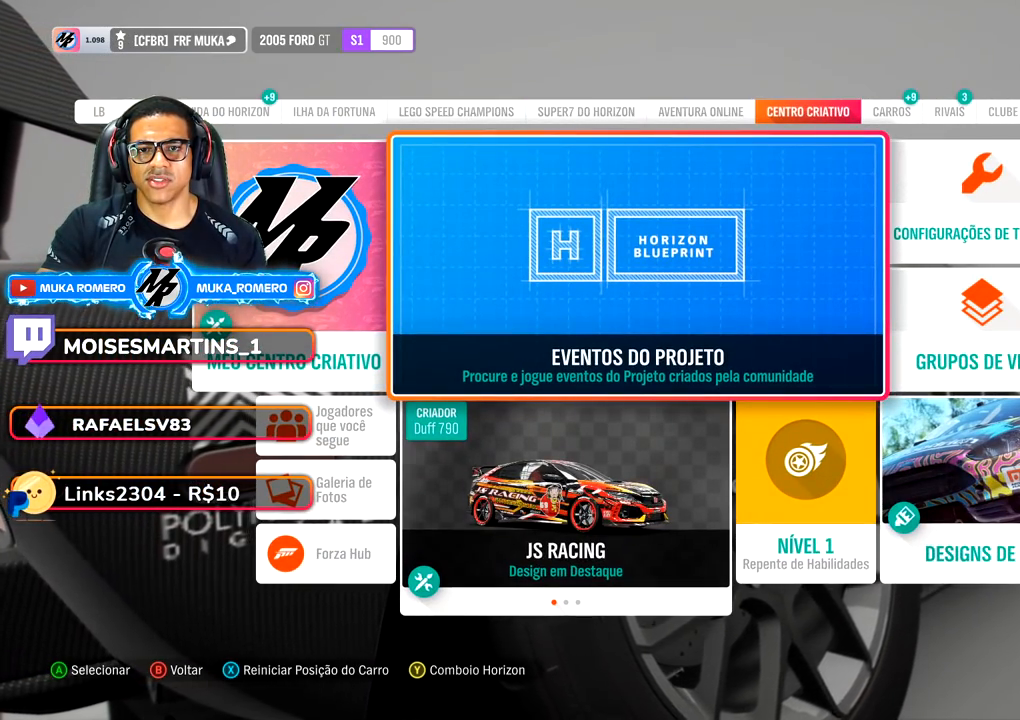
{"buttons": [], "left_stick": "center", "right_stick": "center", "events": []}
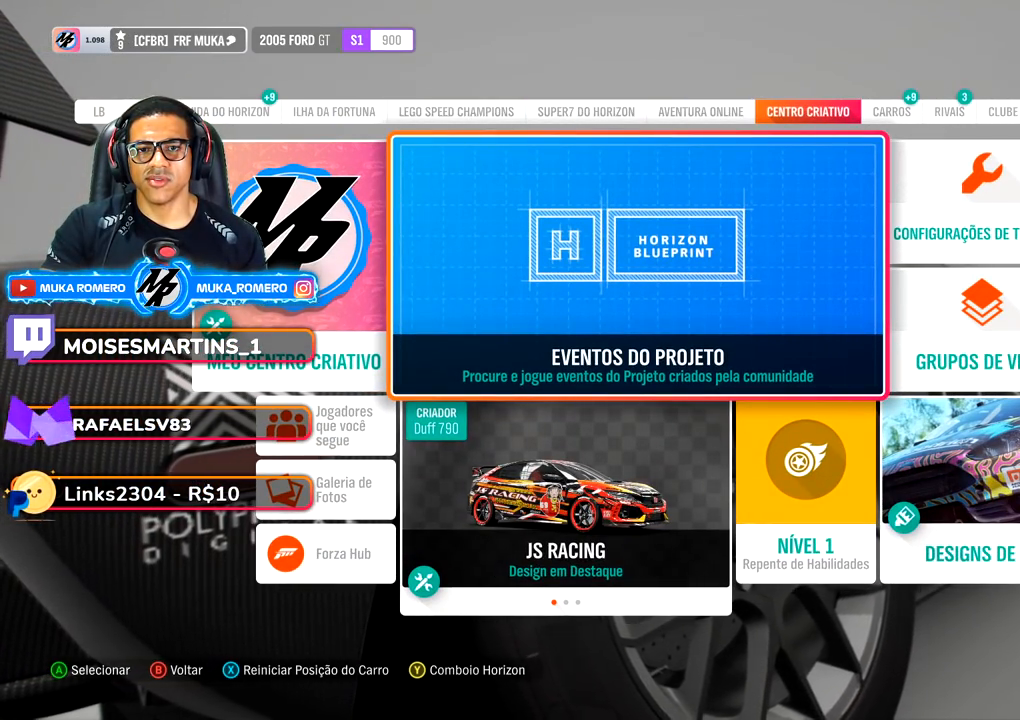
{"buttons": [], "left_stick": "center", "right_stick": "center", "events": []}
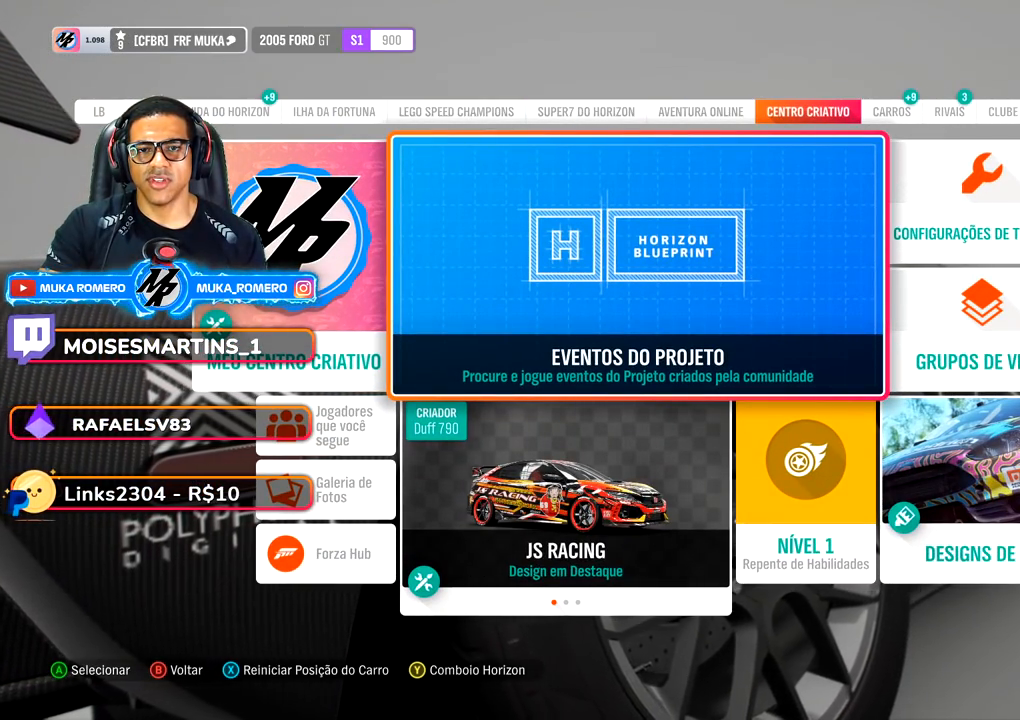
{"buttons": [], "left_stick": "center", "right_stick": "center", "events": []}
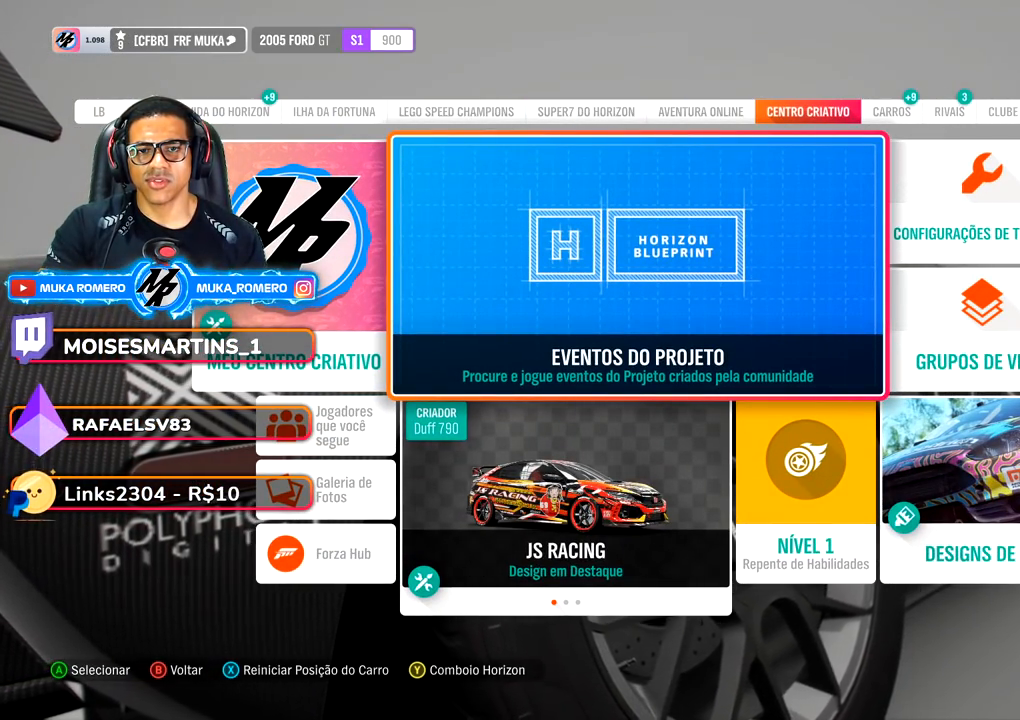
{"buttons": [], "left_stick": "center", "right_stick": "center", "events": [[300, "A", "down"], [417, "A", "up"]]}